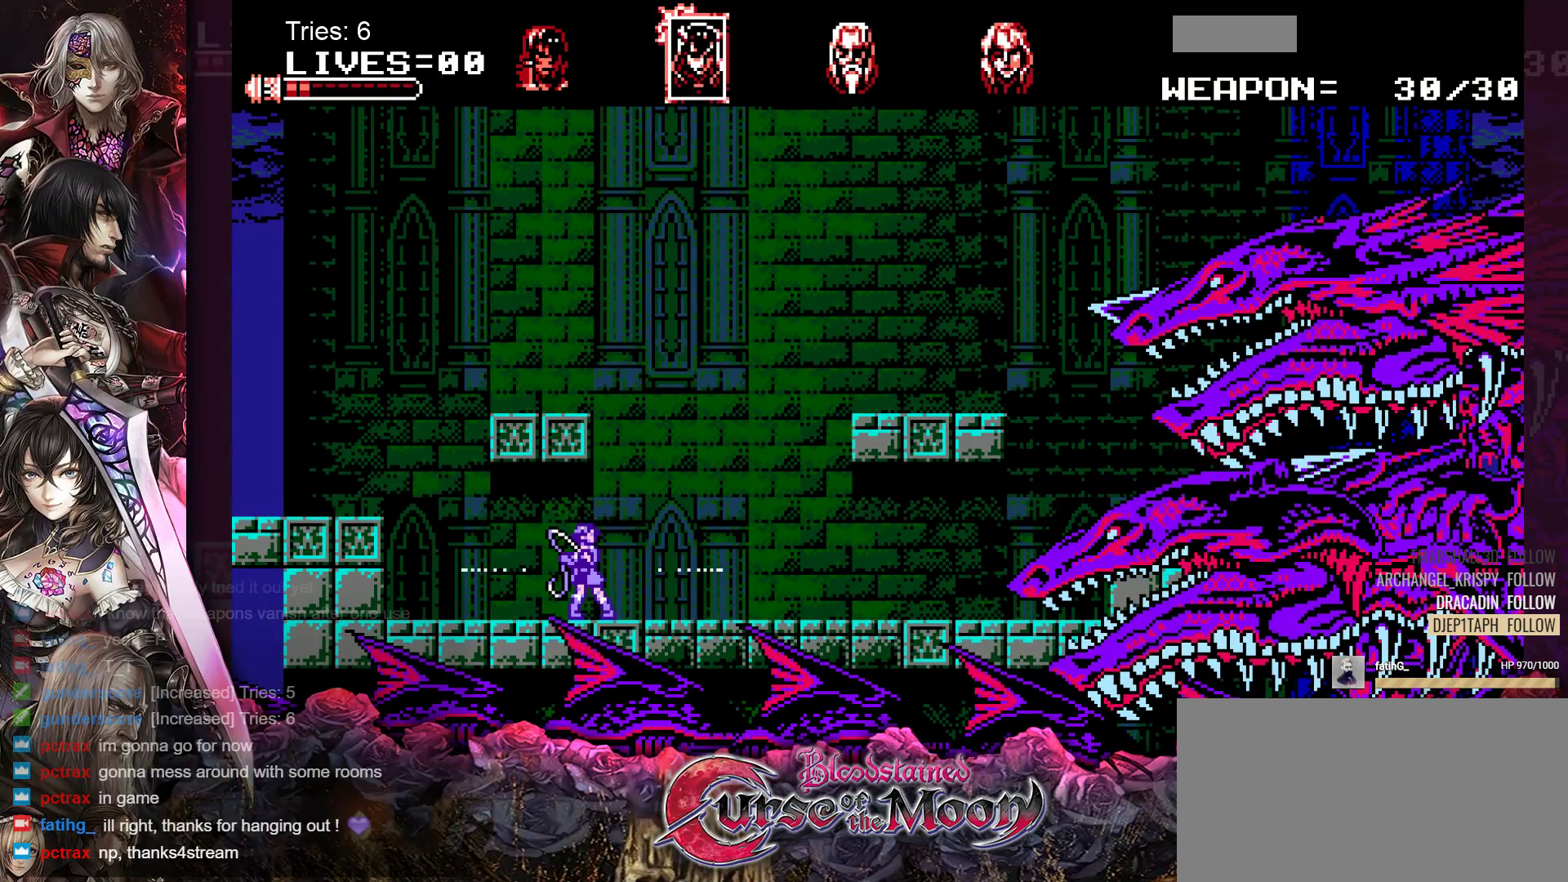
Gameplay with a controller (Nintendo layout); each line is a JSON object with the inputs held at the frame after it. "events" lists button and stick changes between this image and that frame as [ms after this image, input, new state], when the widget could be followed in between. Not read: L1 L3 R3.
{"buttons": ["DPAD_RIGHT"], "events": [[267, "DPAD_RIGHT", "down"]]}
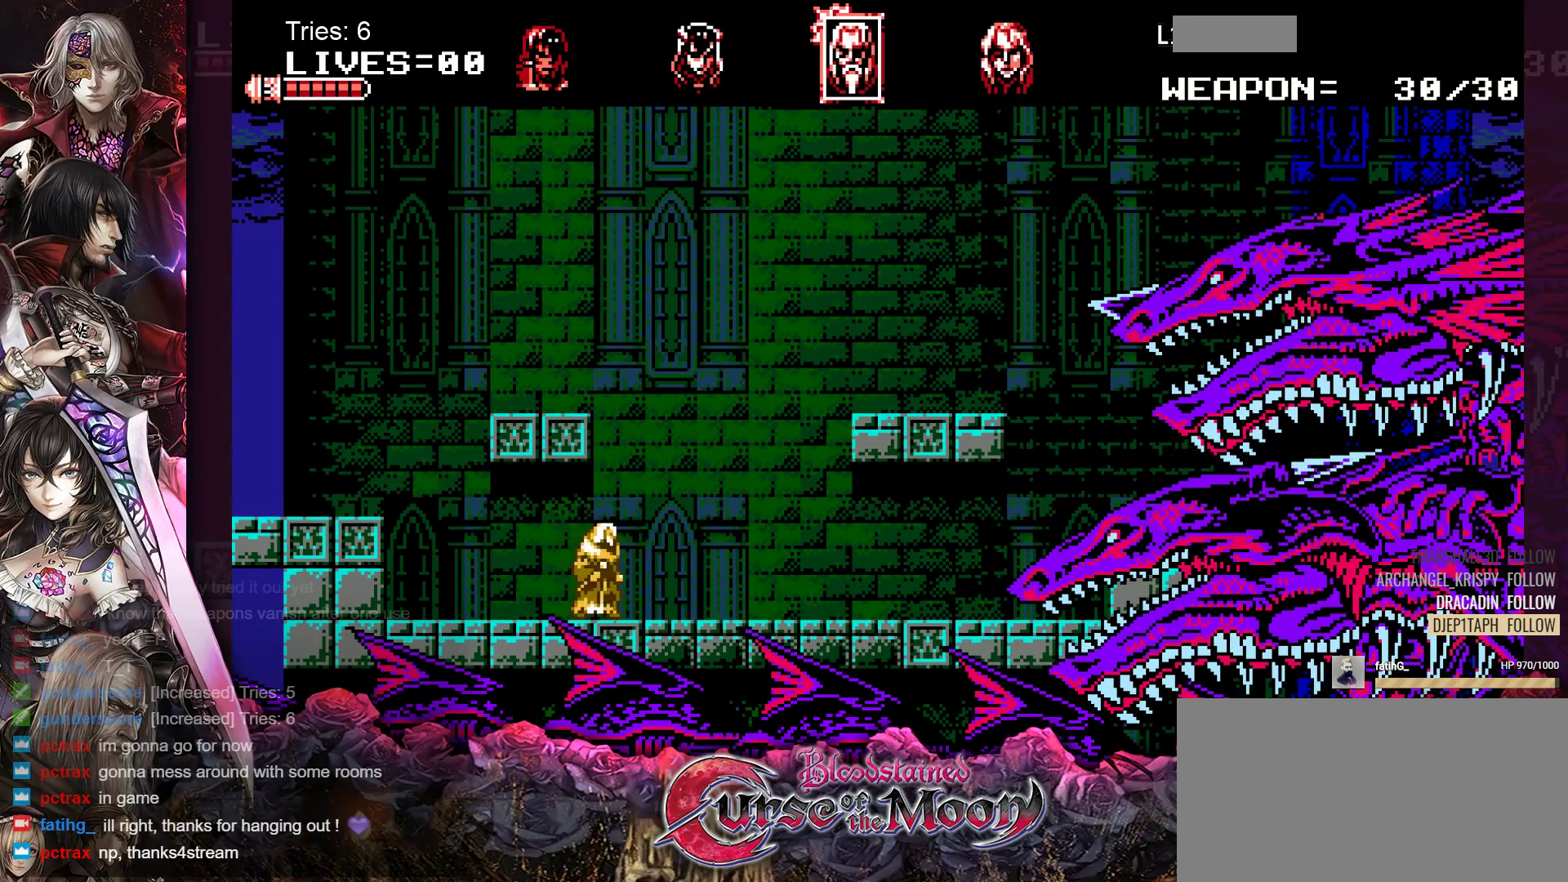
{"buttons": ["DPAD_RIGHT"], "events": []}
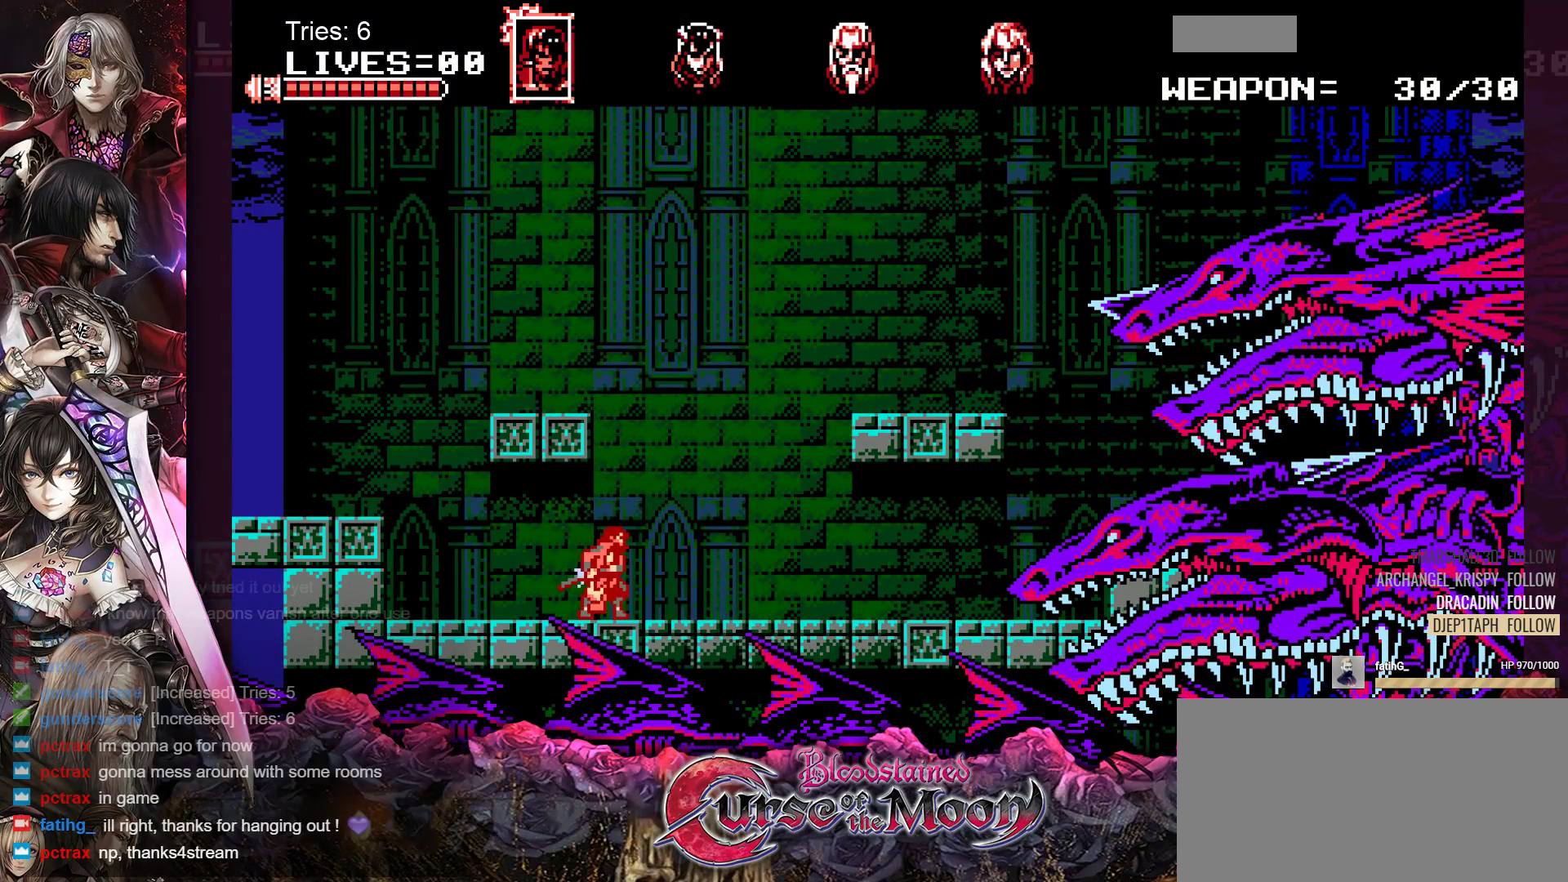
{"buttons": ["DPAD_RIGHT"], "events": []}
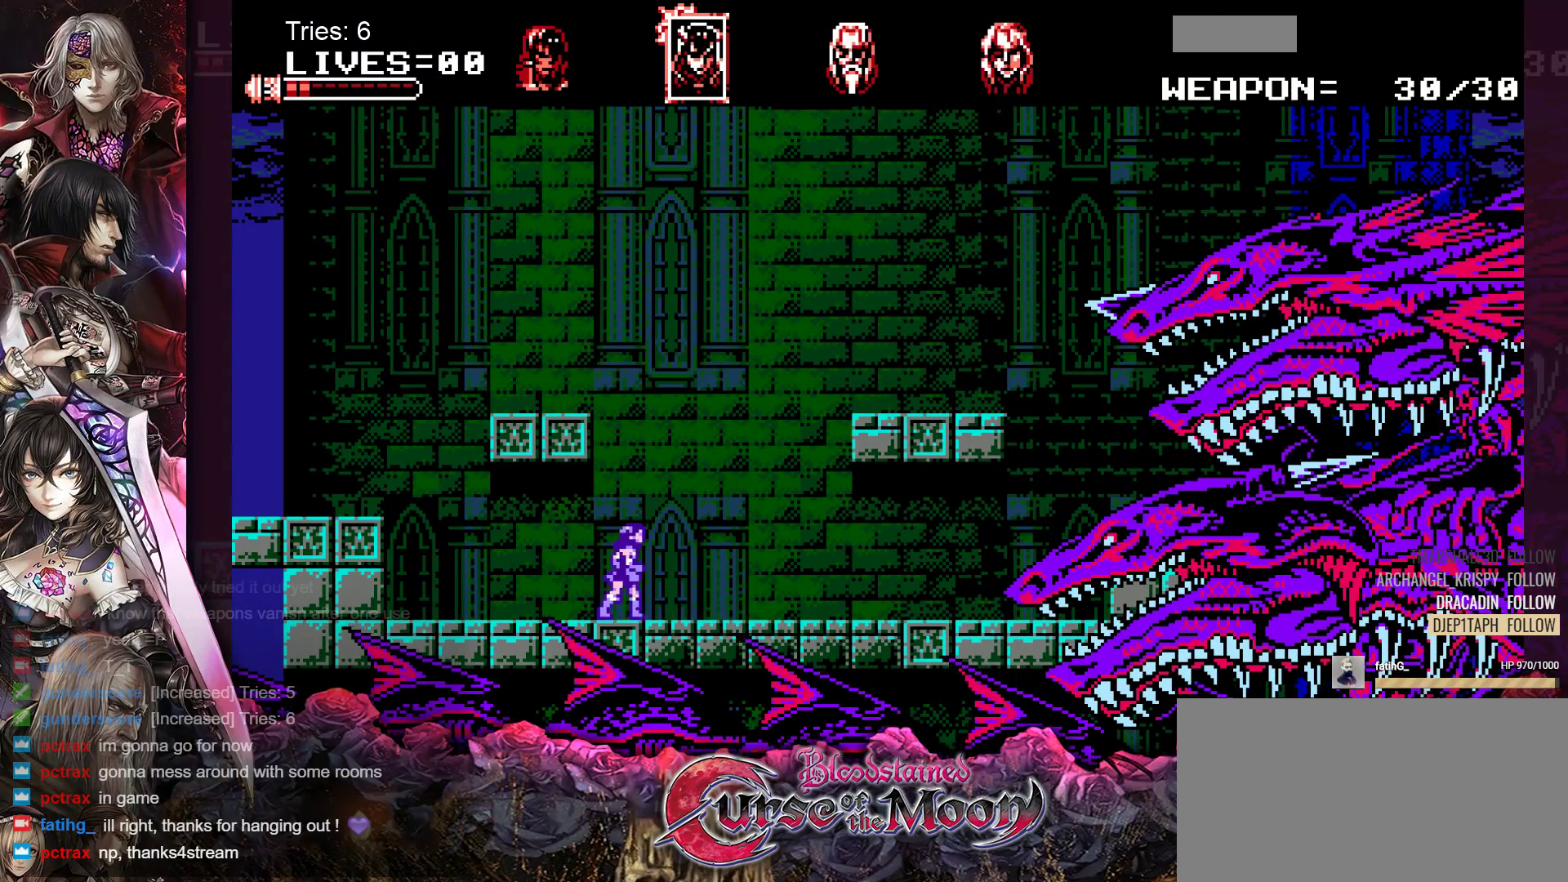
{"buttons": ["DPAD_RIGHT"], "events": []}
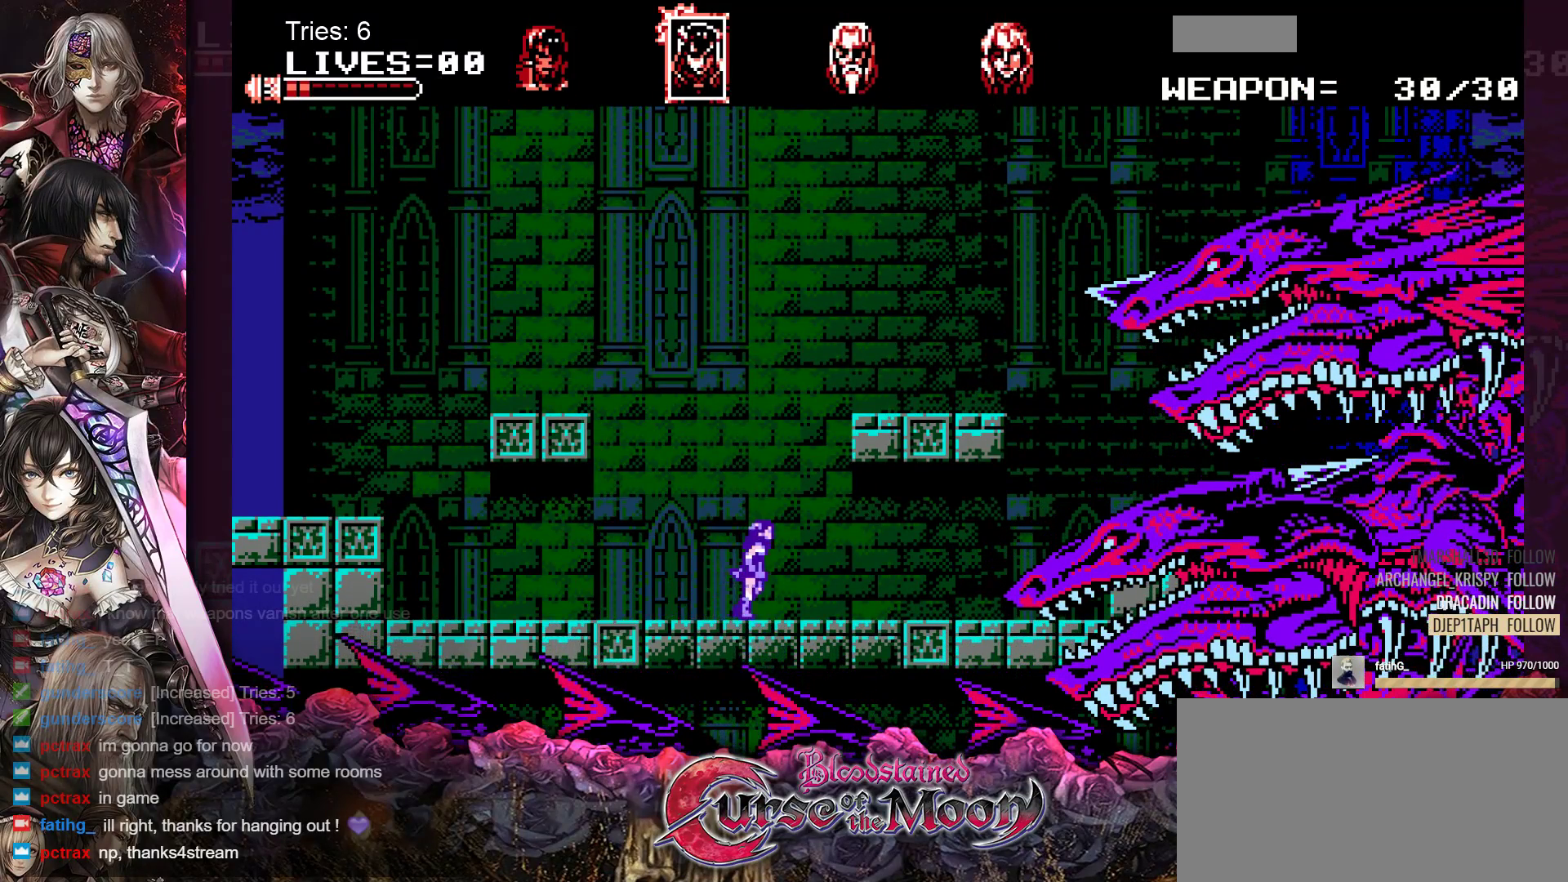
{"buttons": [], "events": [[33, "Y", "down"], [167, "Y", "up"], [183, "DPAD_RIGHT", "up"], [233, "Y", "down"], [333, "Y", "up"], [400, "Y", "down"], [483, "Y", "up"]]}
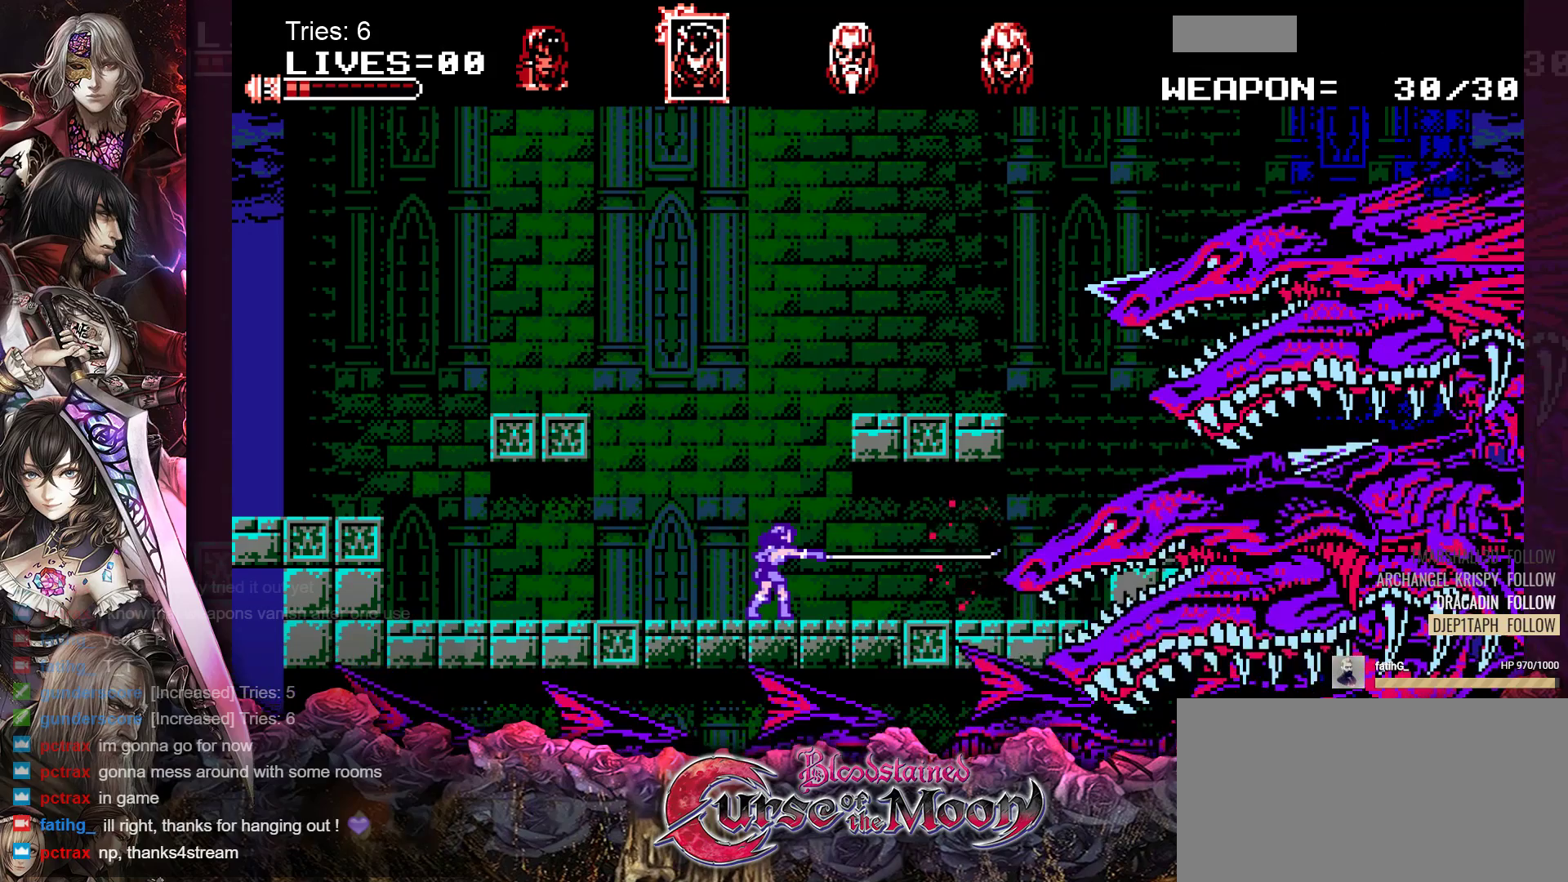
{"buttons": ["Y"], "events": [[33, "Y", "down"], [117, "Y", "up"], [183, "Y", "down"], [250, "Y", "up"], [317, "Y", "down"], [383, "Y", "up"], [450, "Y", "down"]]}
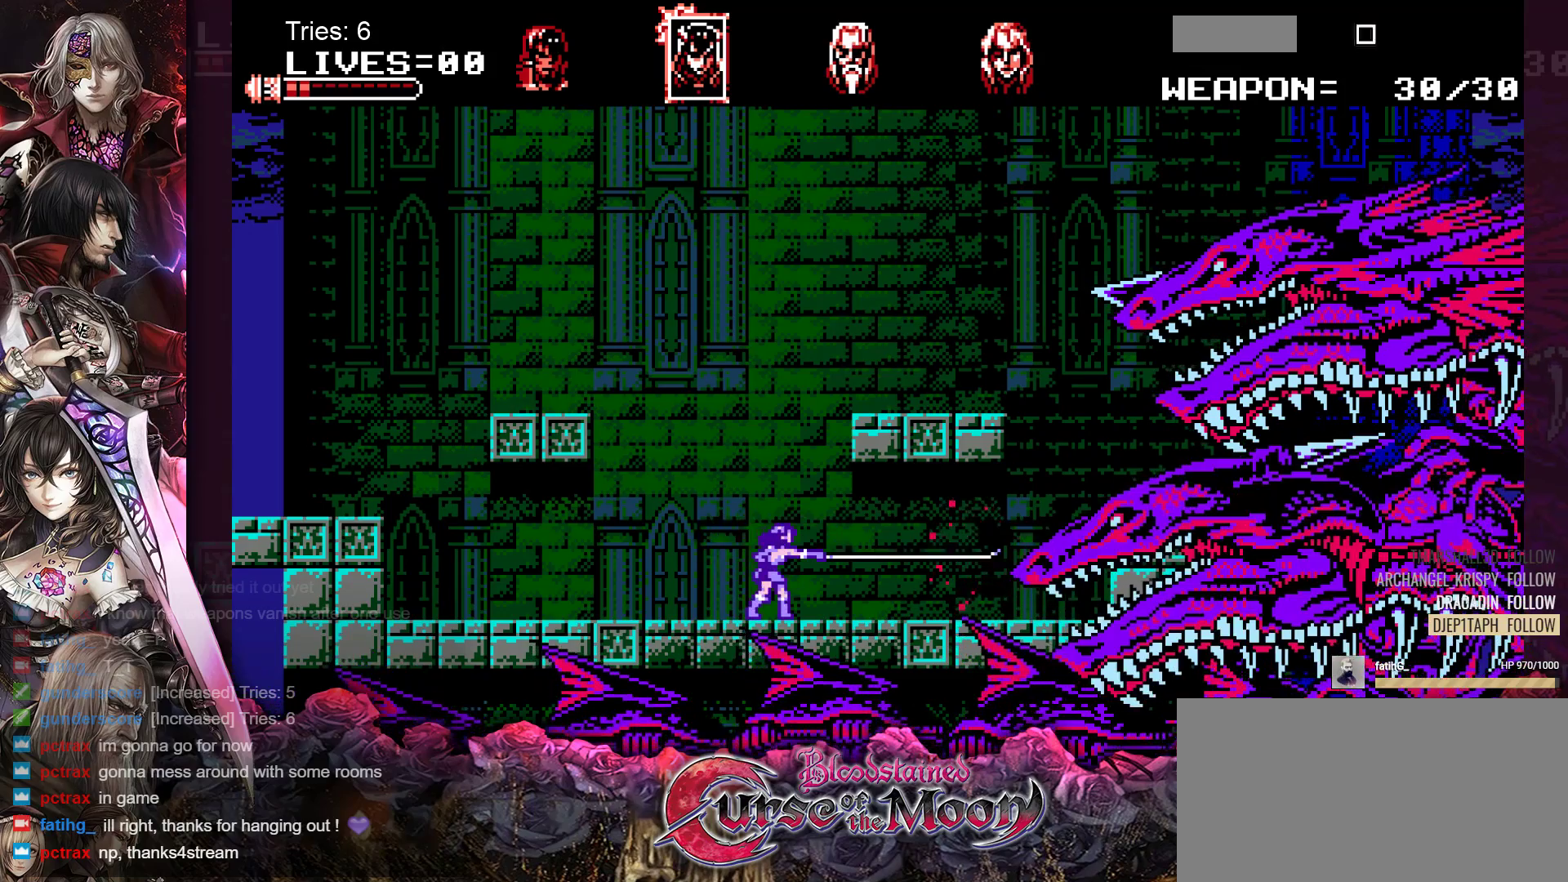
{"buttons": ["Y"], "events": [[17, "Y", "up"], [83, "Y", "down"], [133, "Y", "up"], [217, "Y", "down"], [283, "Y", "up"], [367, "Y", "down"], [433, "Y", "up"], [500, "Y", "down"]]}
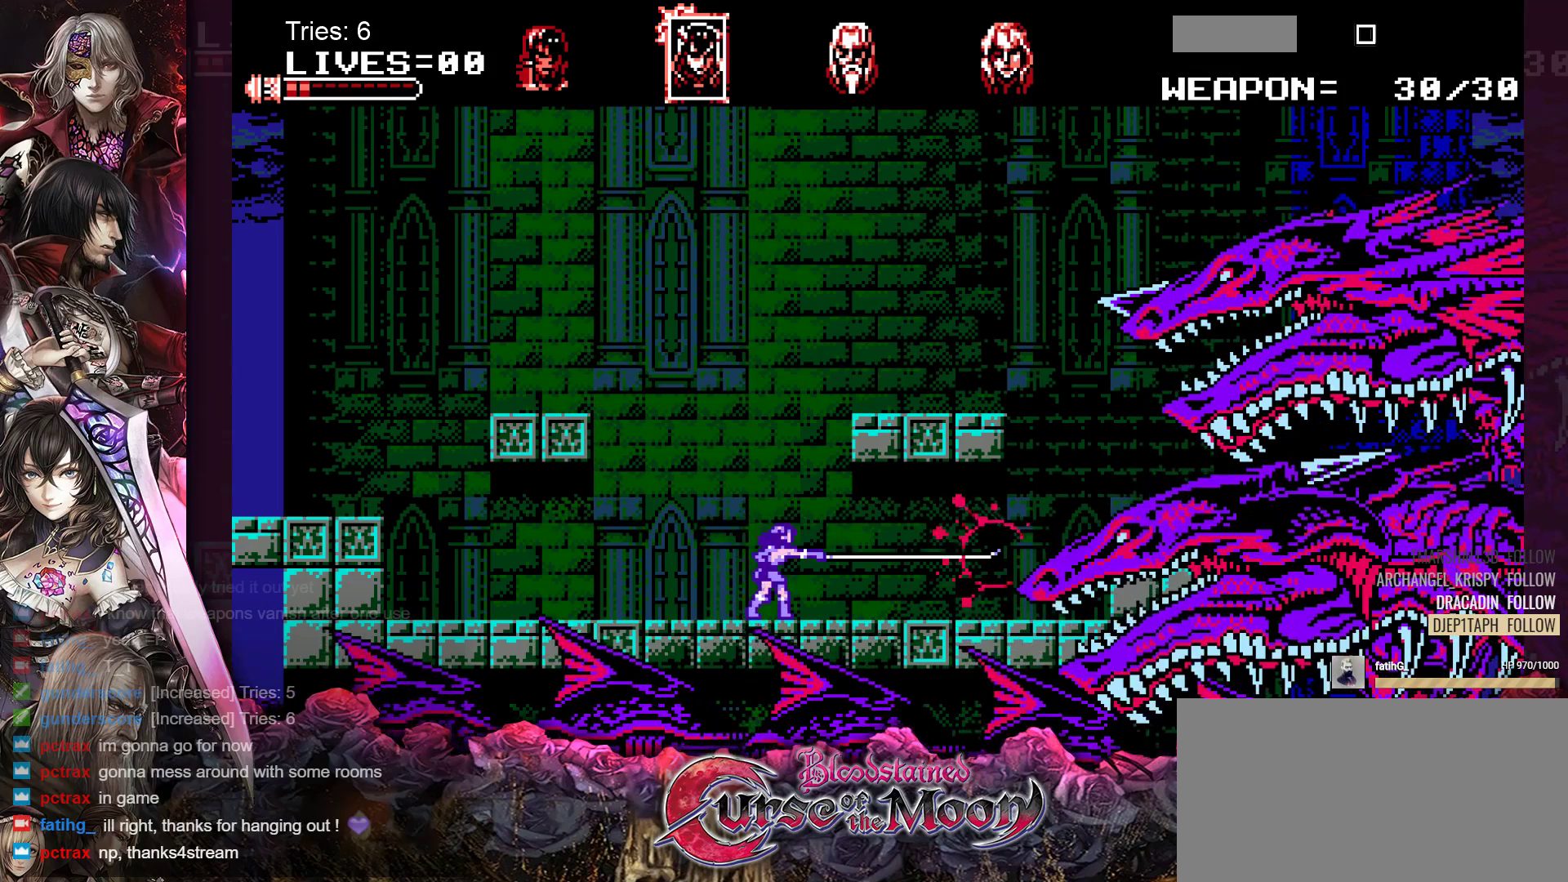
{"buttons": [], "events": [[67, "Y", "up"], [133, "Y", "down"], [200, "Y", "up"], [267, "Y", "down"], [333, "Y", "up"], [417, "Y", "down"], [483, "Y", "up"]]}
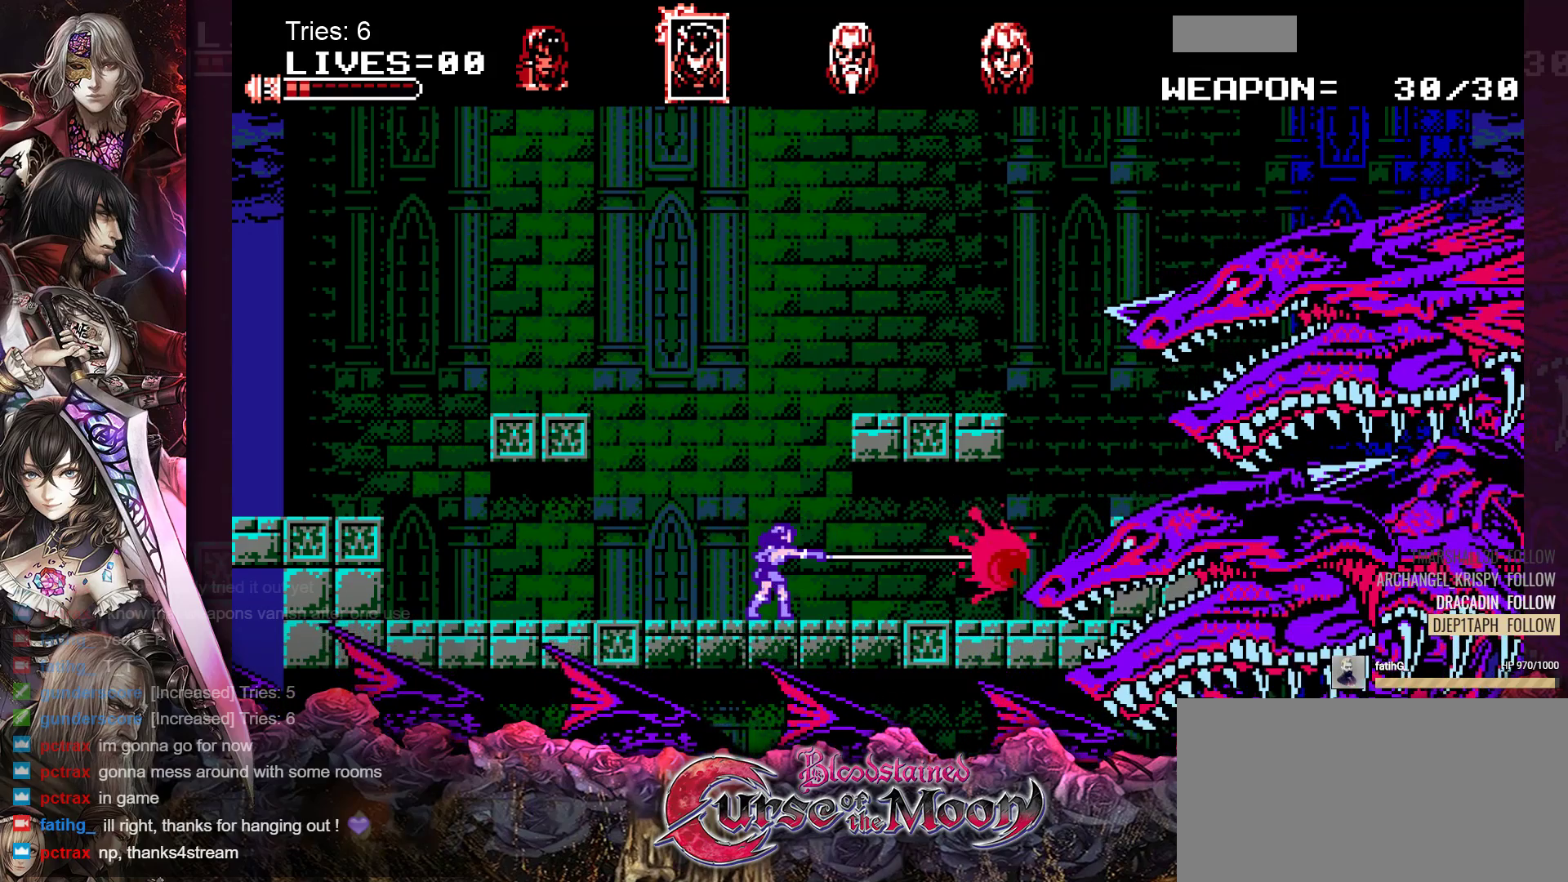
{"buttons": ["Y"], "events": [[50, "Y", "down"], [133, "Y", "up"], [200, "Y", "down"], [267, "Y", "up"], [333, "Y", "down"], [400, "Y", "up"], [467, "Y", "down"]]}
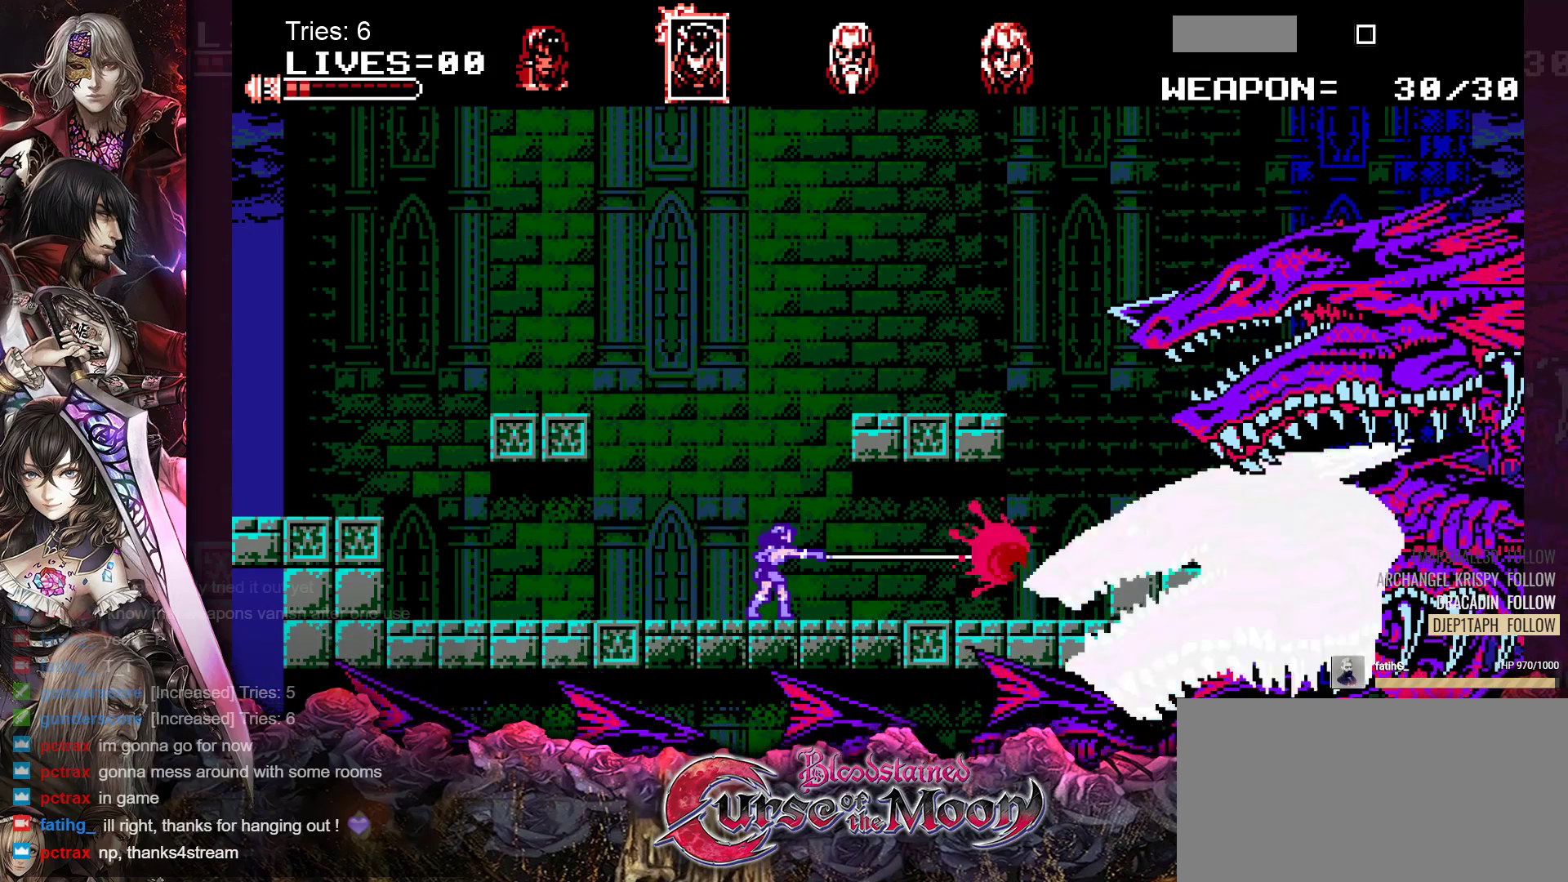
{"buttons": [], "events": [[50, "Y", "up"], [117, "Y", "down"], [183, "Y", "up"], [250, "Y", "down"], [317, "Y", "up"], [400, "Y", "down"], [467, "Y", "up"]]}
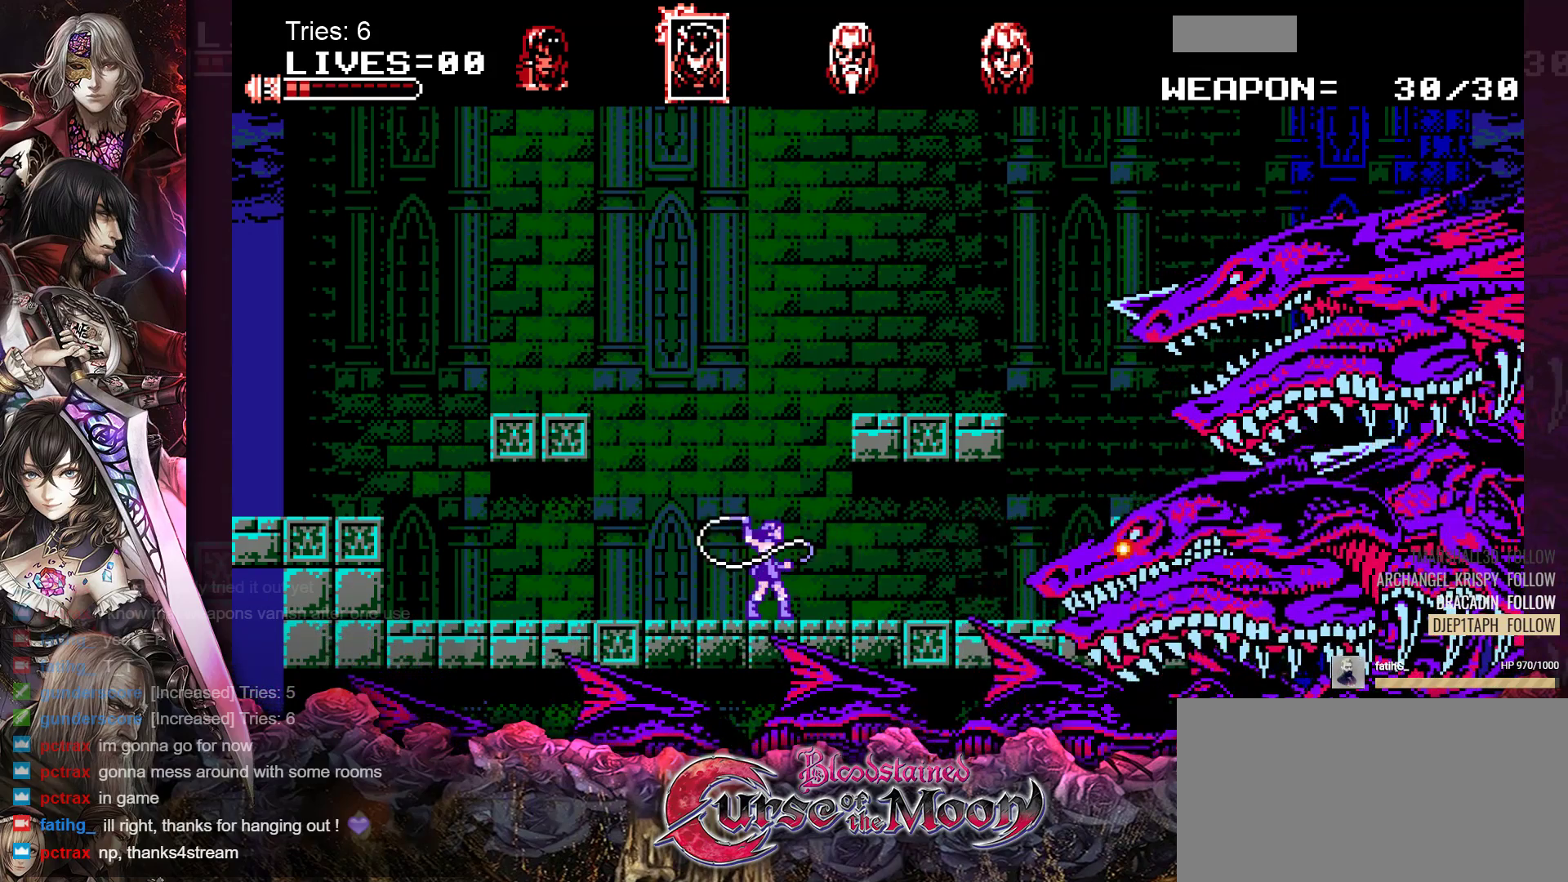
{"buttons": [], "events": [[17, "Y", "down"], [117, "Y", "up"], [167, "Y", "down"], [233, "Y", "up"], [283, "Y", "down"], [367, "Y", "up"], [433, "Y", "down"], [483, "Y", "up"]]}
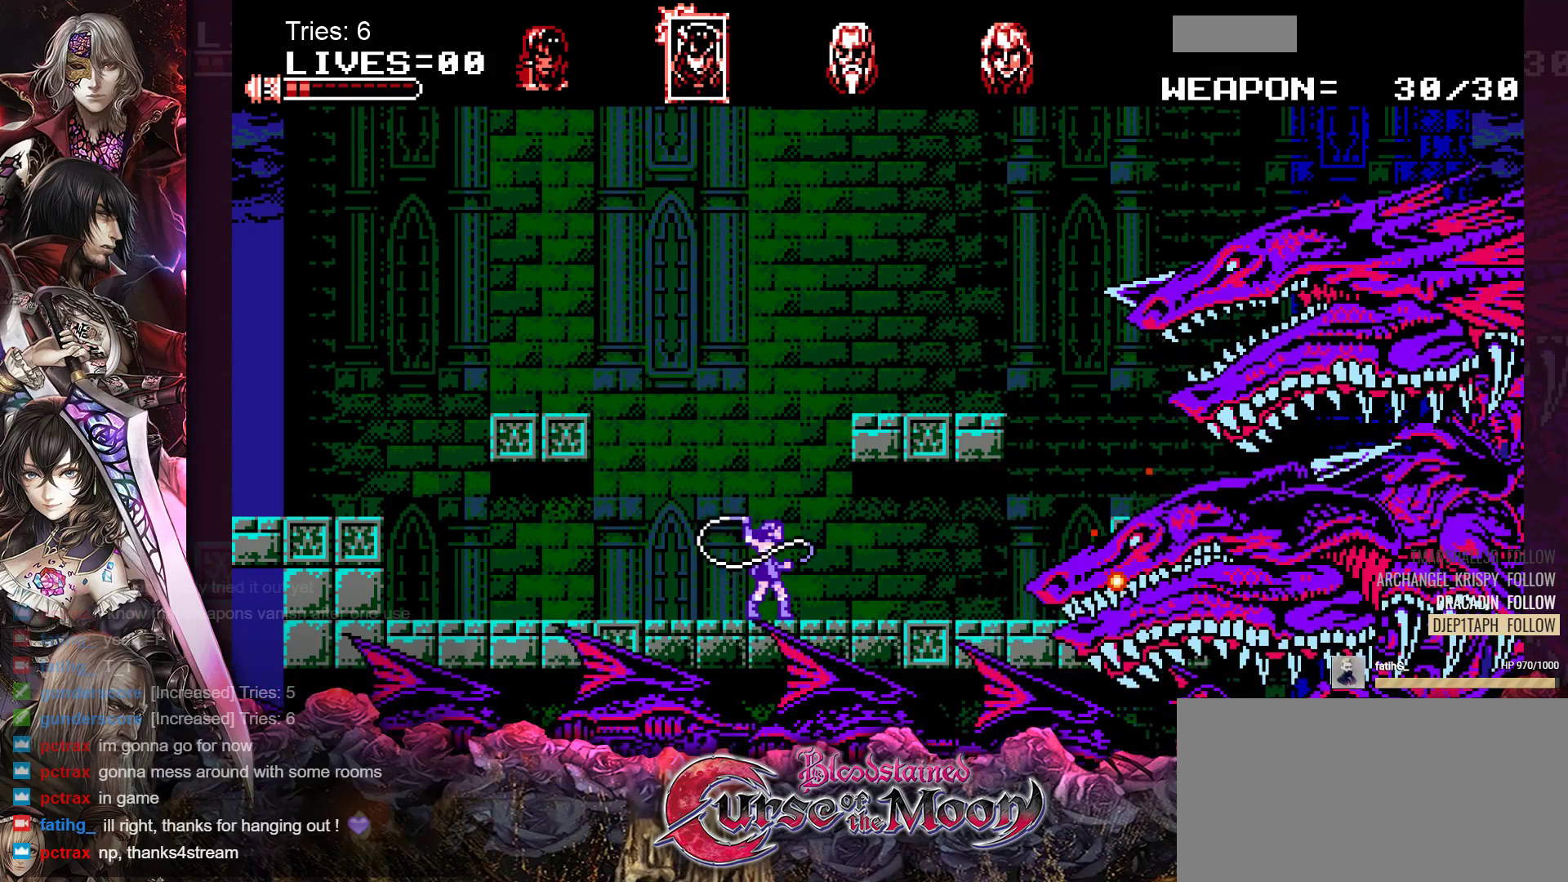
{"buttons": ["DPAD_LEFT"], "events": [[67, "DPAD_LEFT", "down"]]}
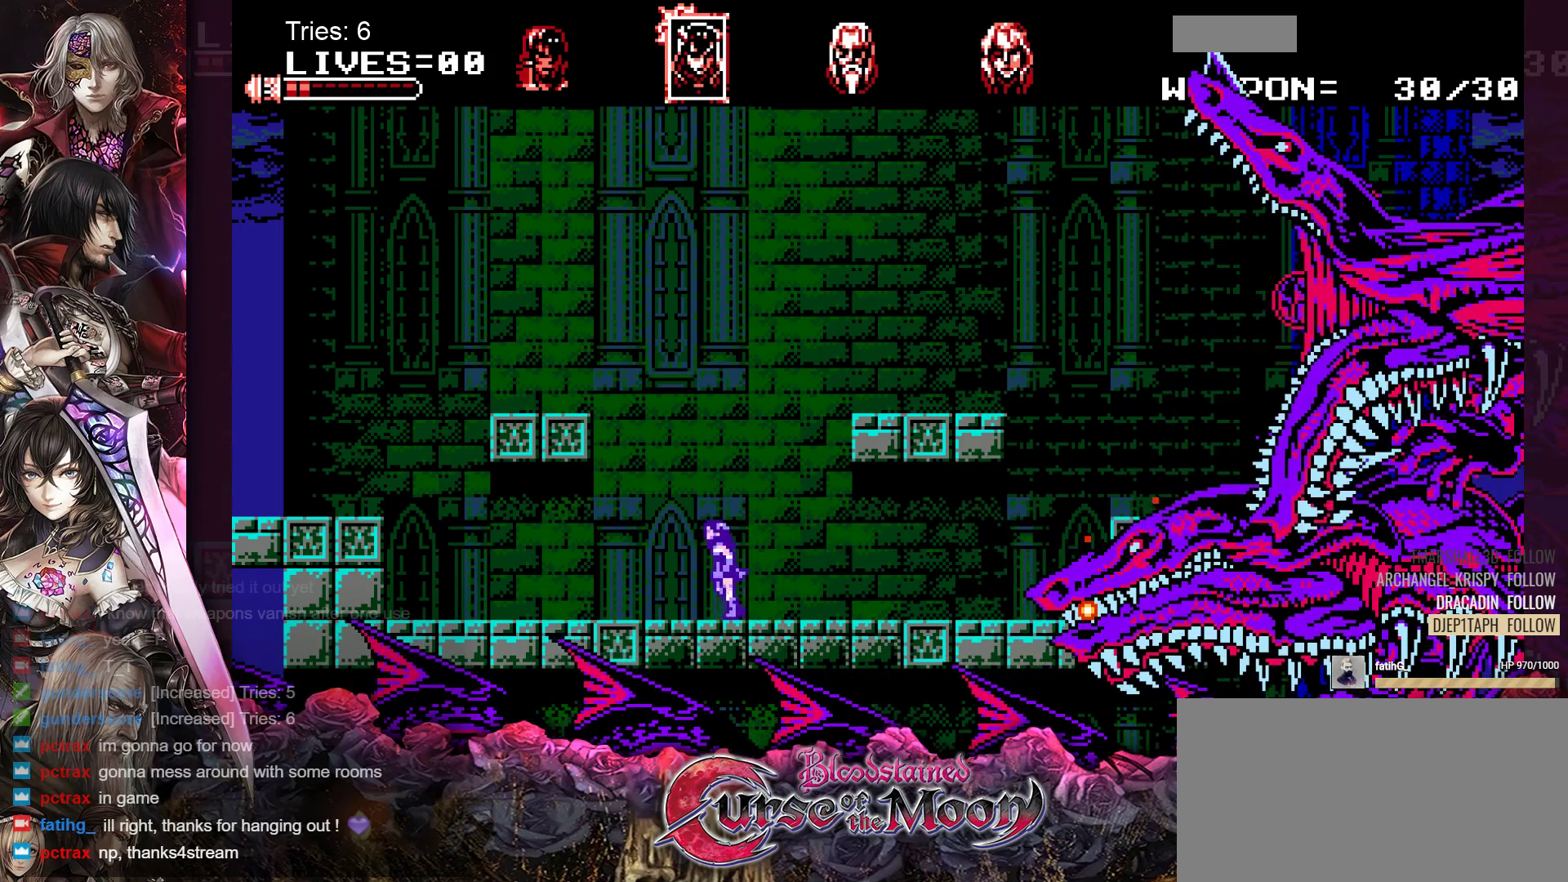
{"buttons": ["DPAD_LEFT"], "events": []}
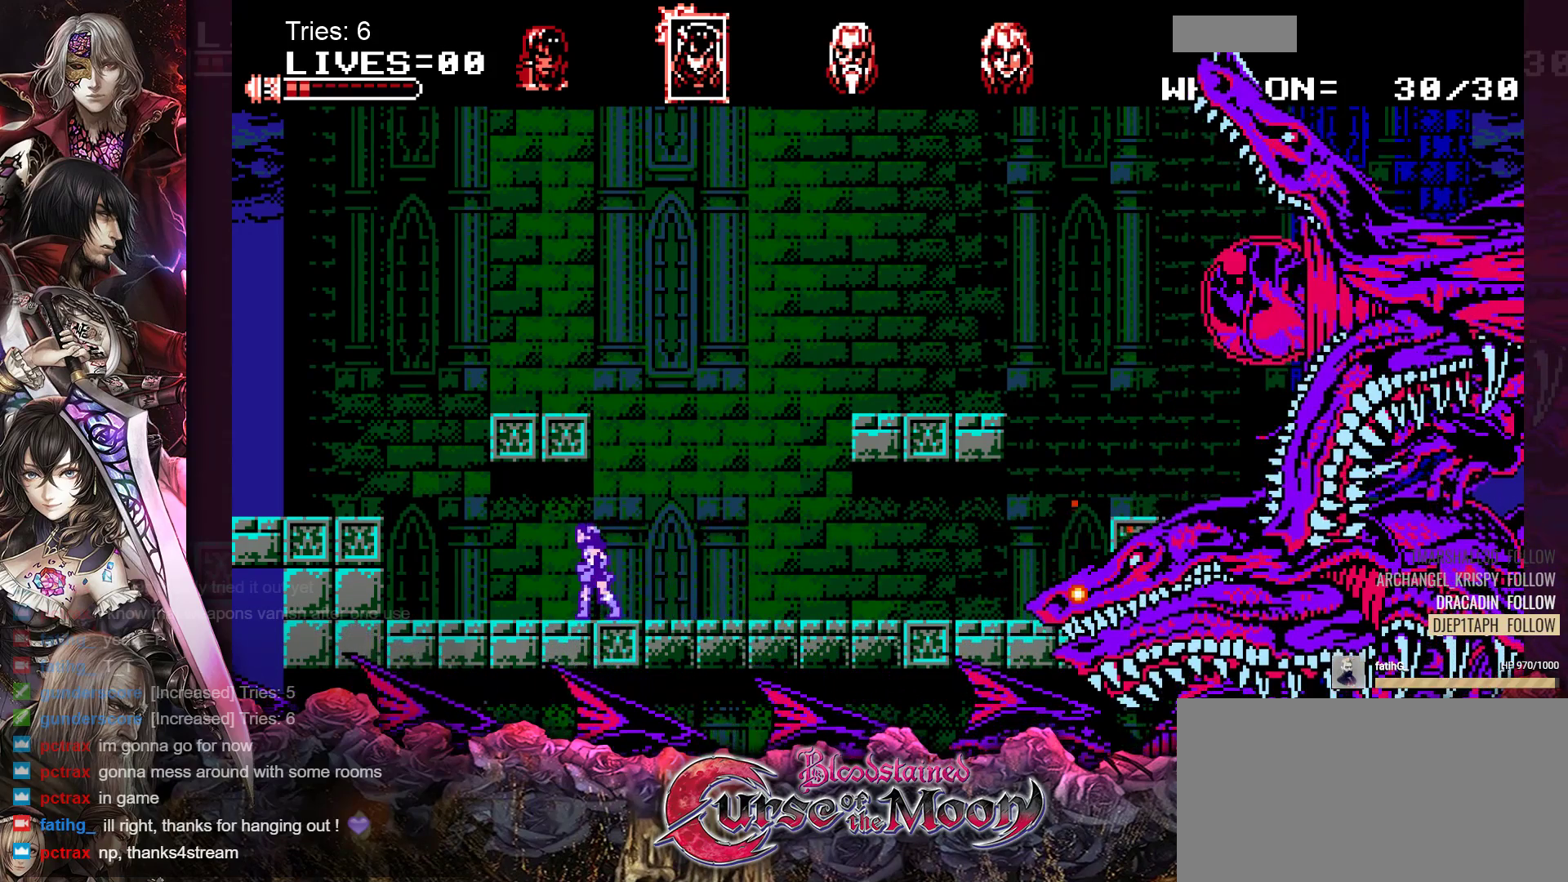
{"buttons": ["B", "DPAD_LEFT"], "events": [[300, "B", "down"]]}
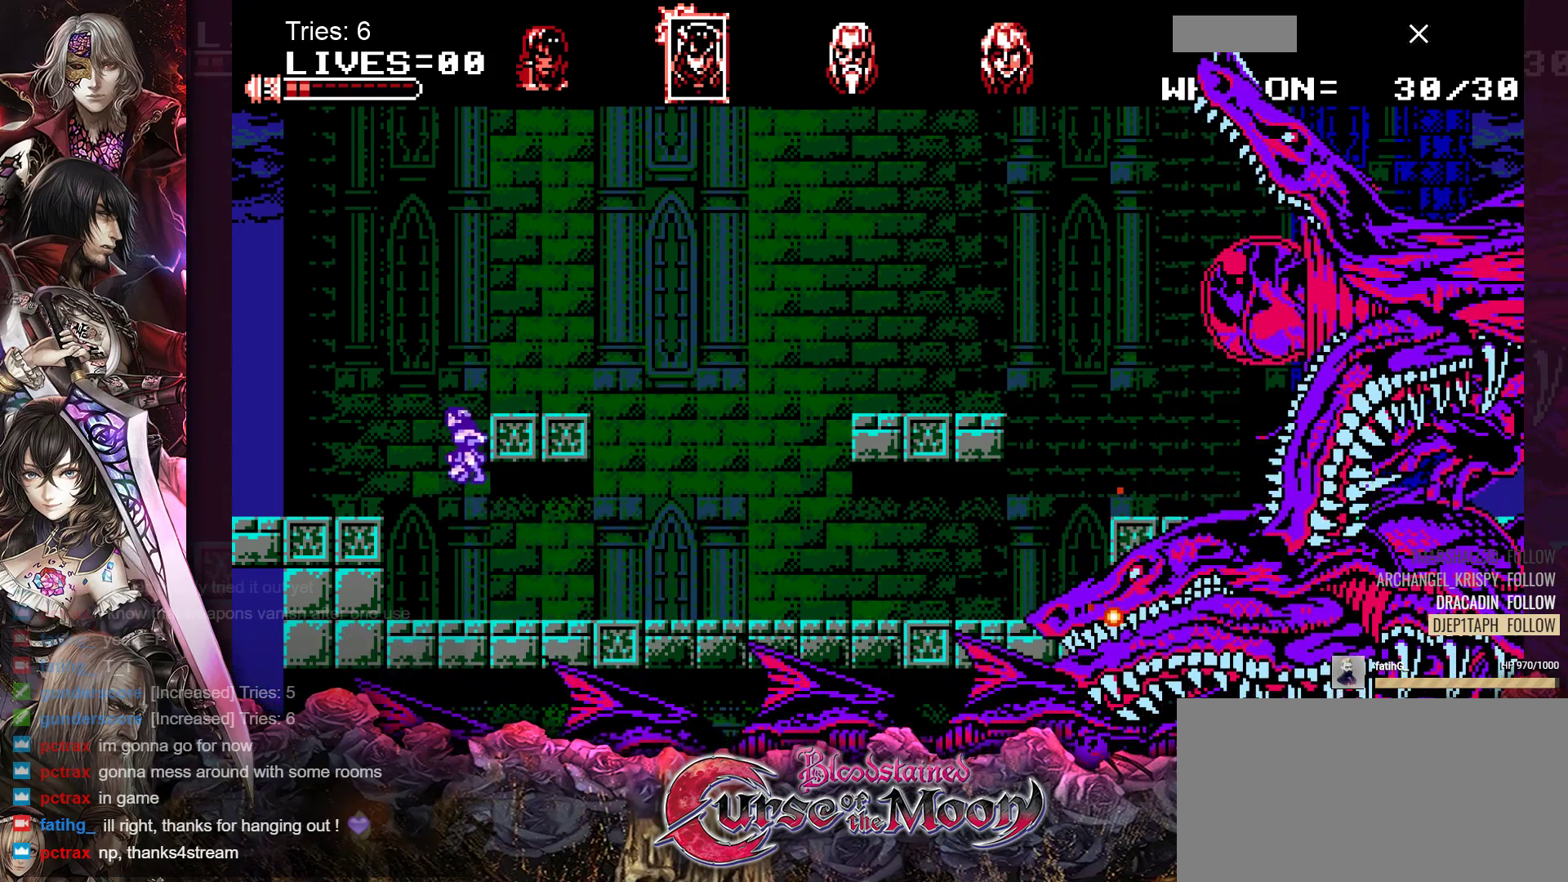
{"buttons": ["DPAD_RIGHT"], "events": [[183, "B", "up"], [333, "DPAD_LEFT", "up"], [467, "DPAD_RIGHT", "down"]]}
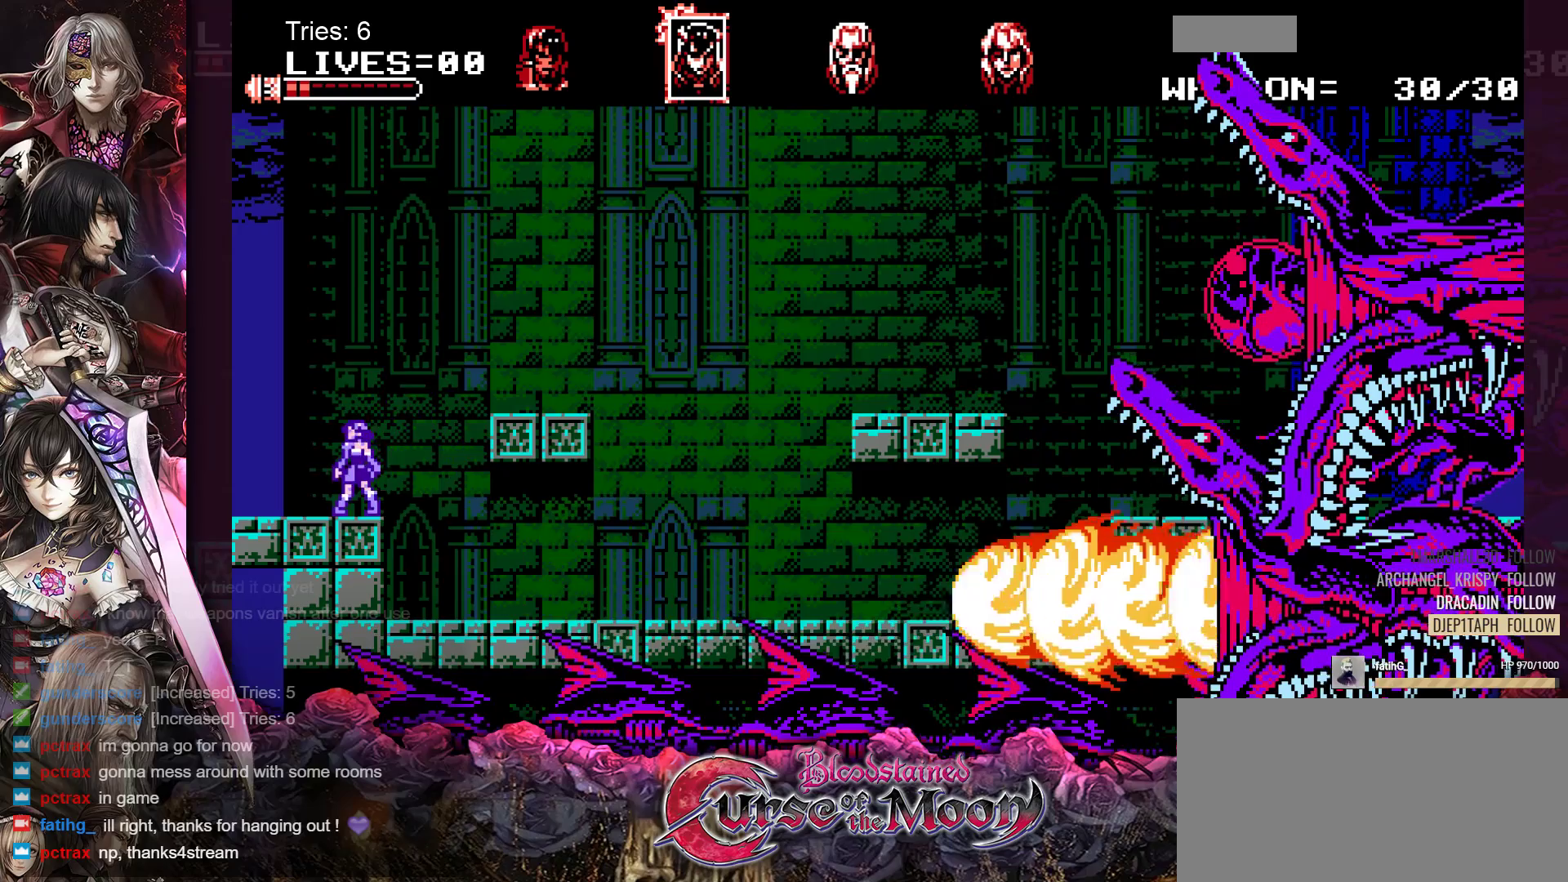
{"buttons": ["DPAD_RIGHT"], "events": [[33, "B", "down"], [317, "B", "up"]]}
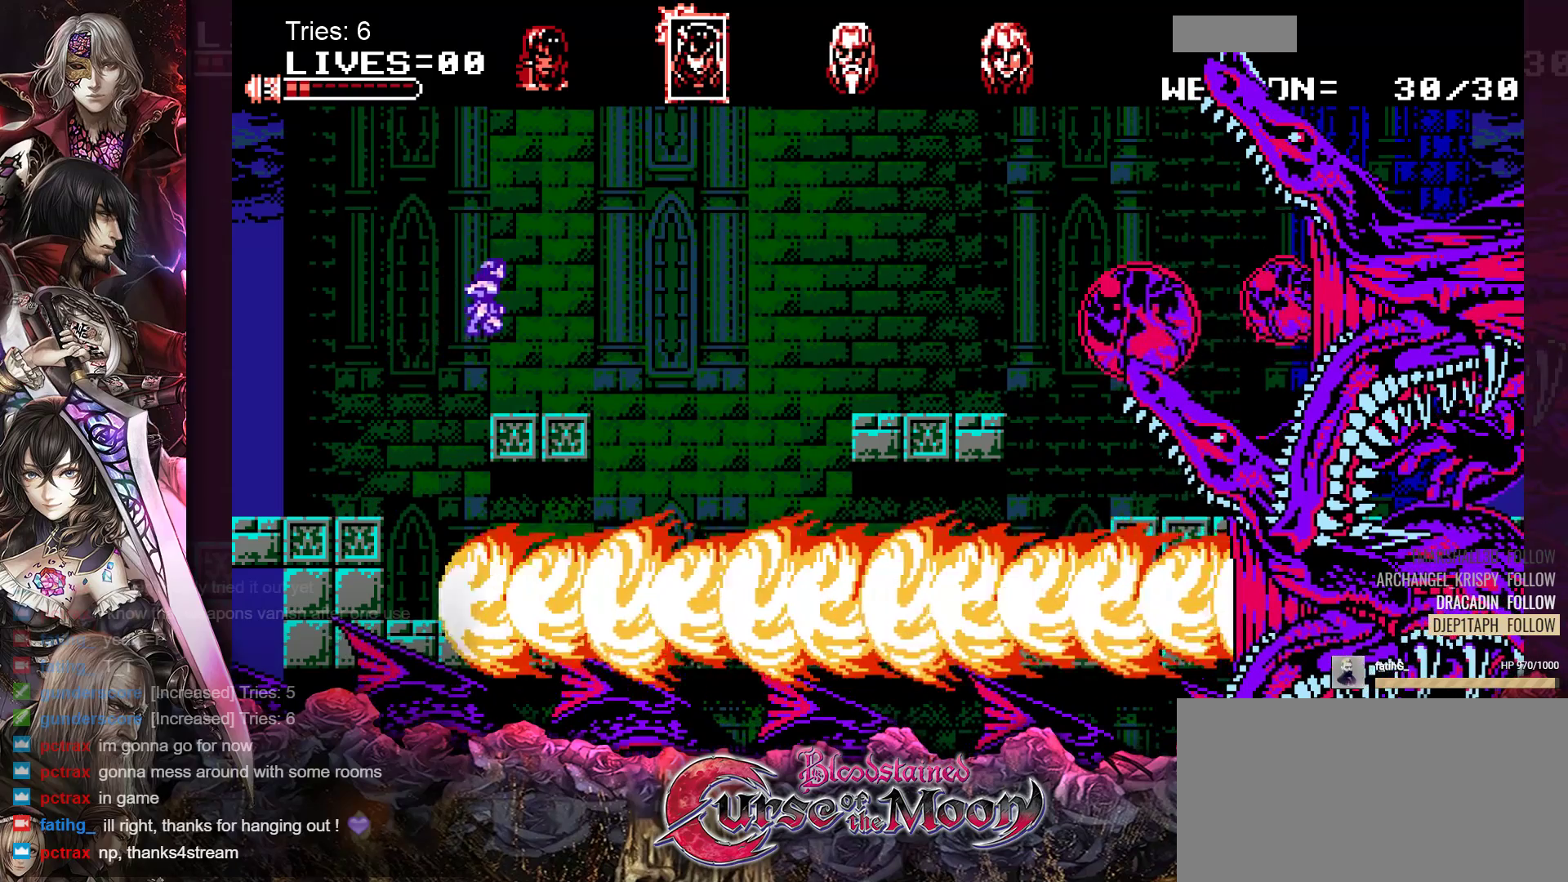
{"buttons": [], "events": [[200, "DPAD_RIGHT", "up"]]}
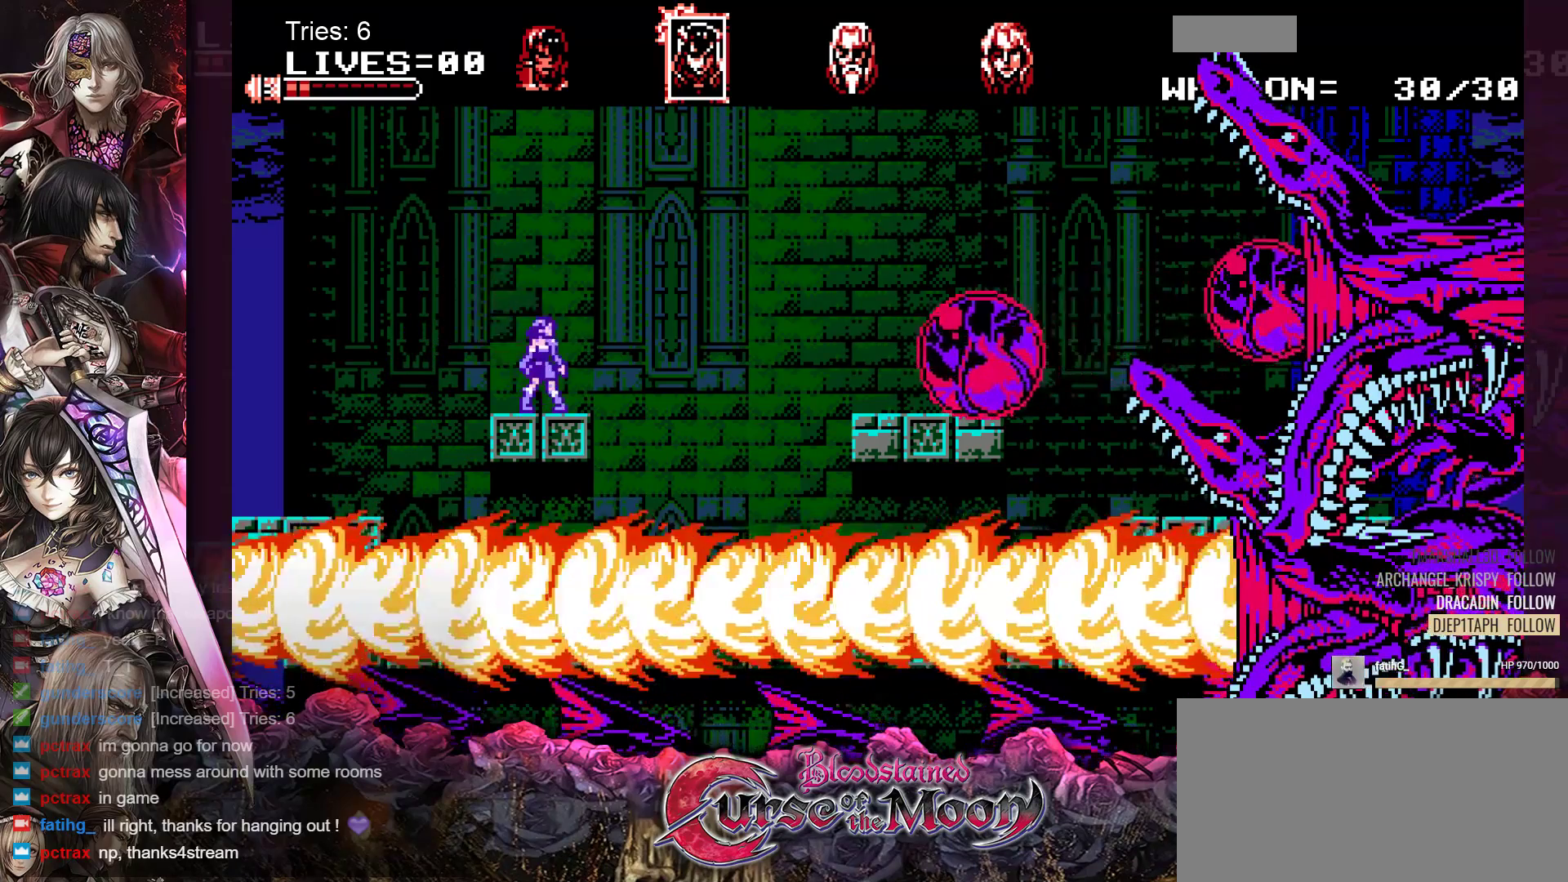
{"buttons": [], "events": [[167, "Y", "down"], [333, "Y", "up"]]}
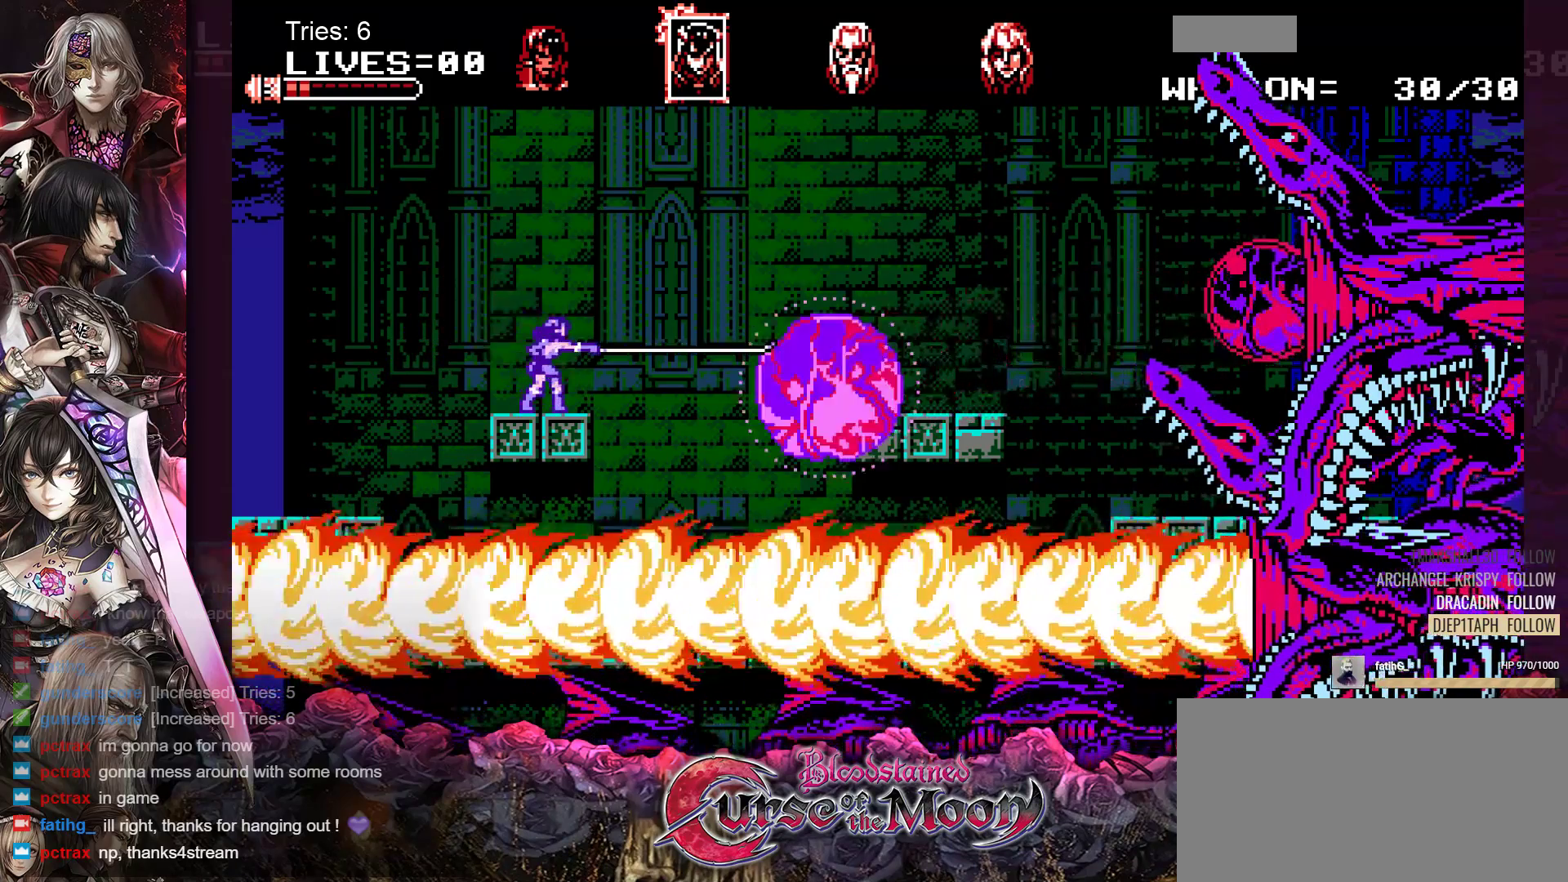
{"buttons": [], "events": []}
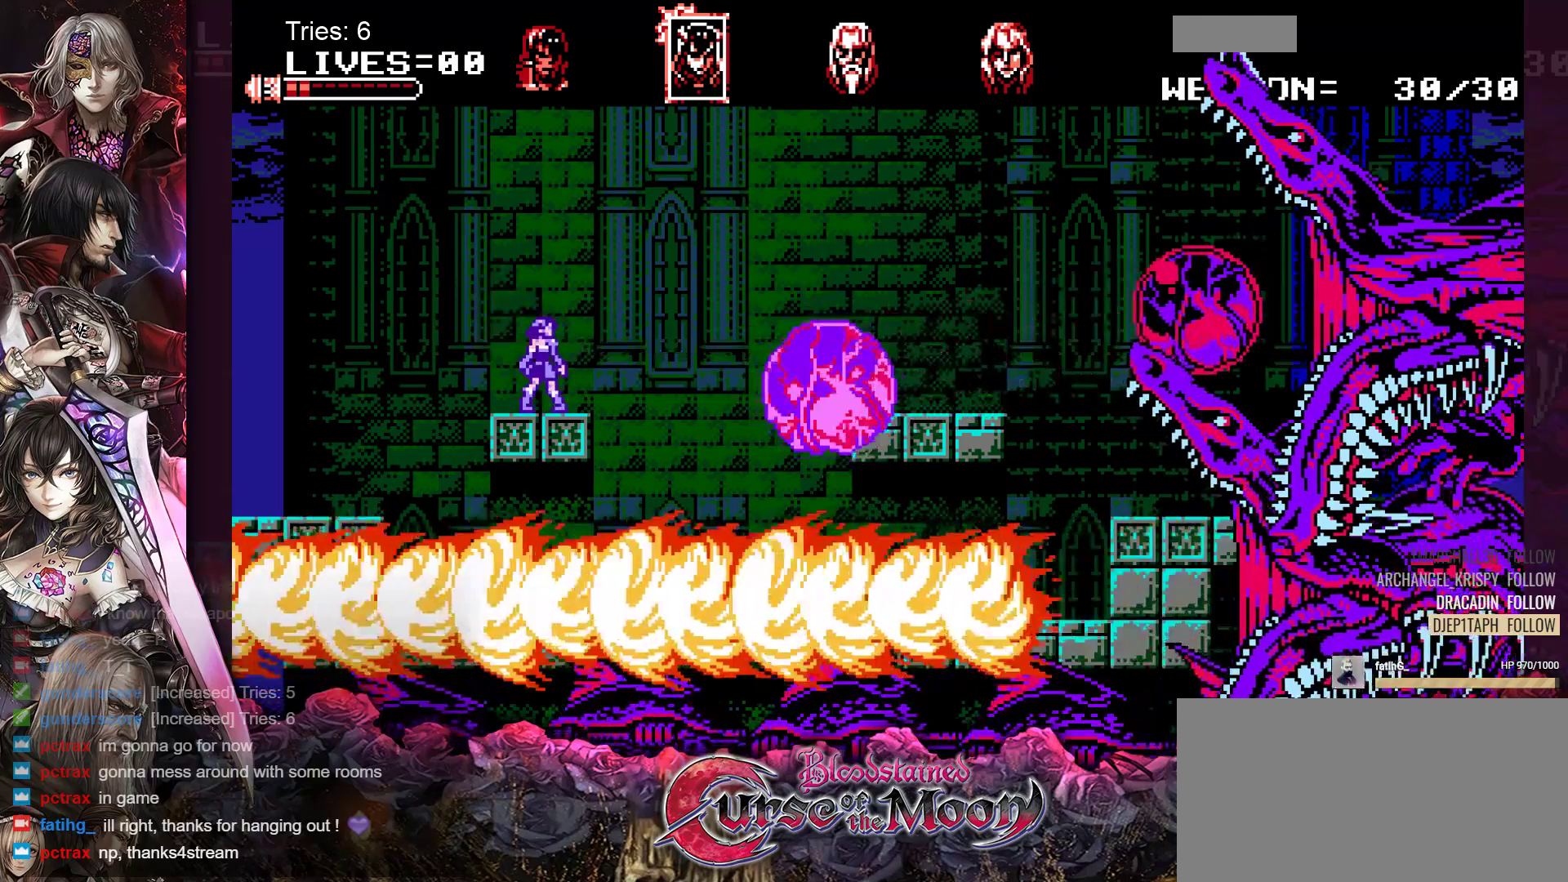
{"buttons": [], "events": []}
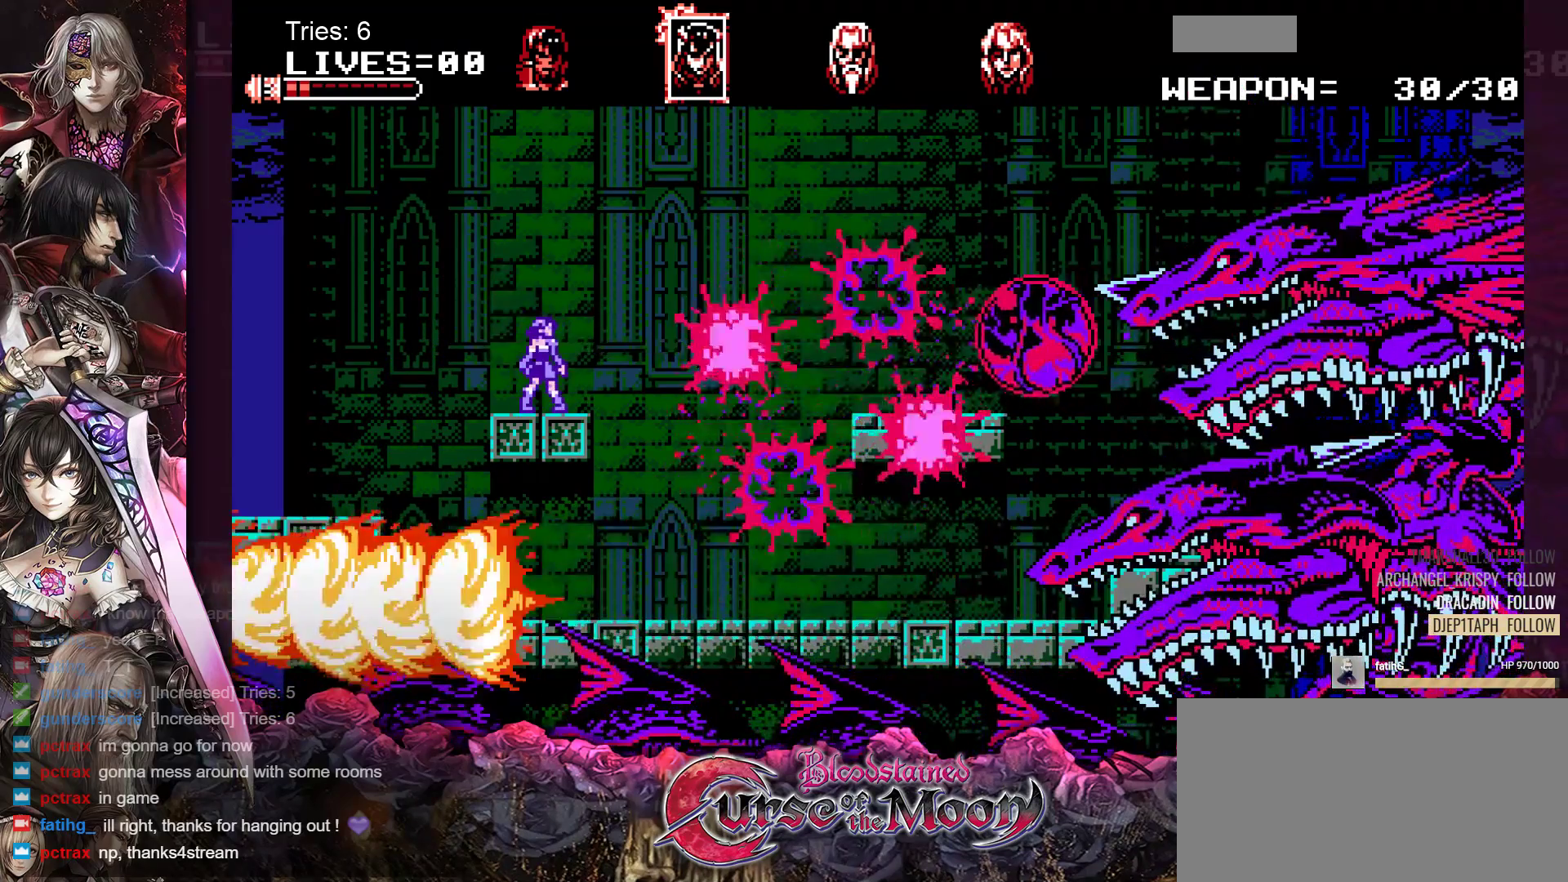
{"buttons": [], "events": []}